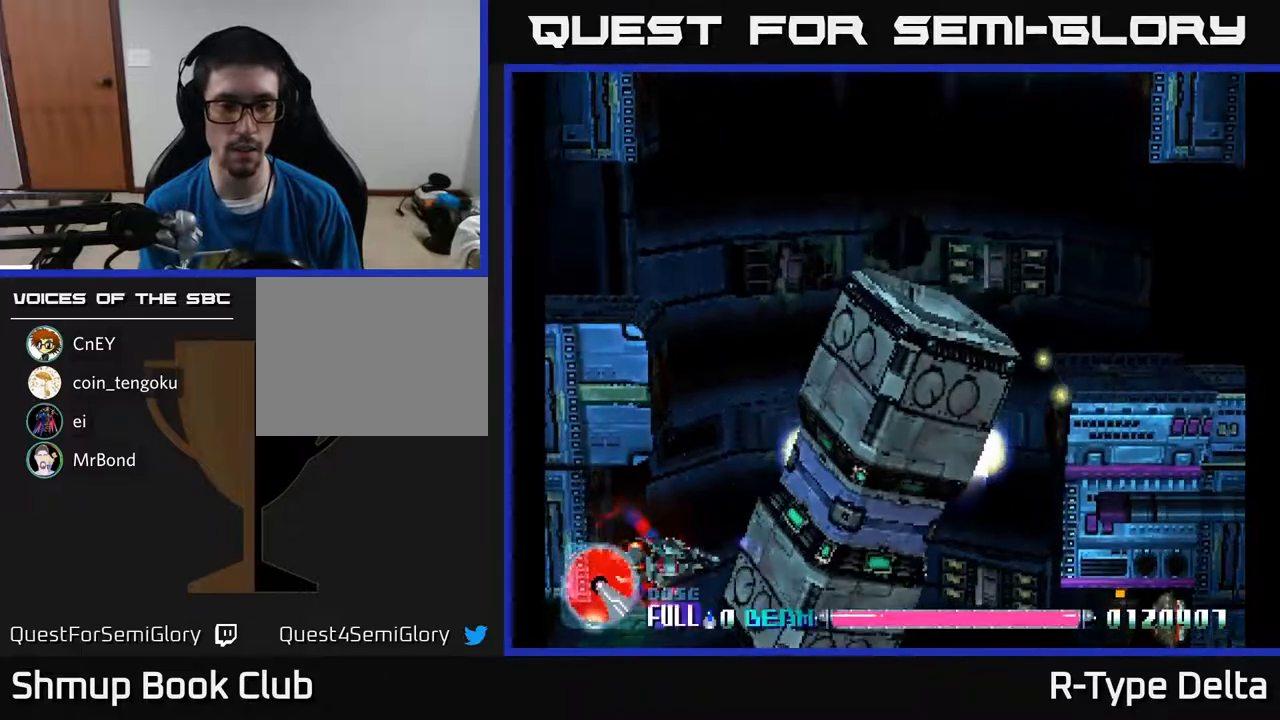
Gameplay with a controller (Xbox layout); each line is a JSON object with the inputs held at the frame after it. "events" lists button and stick changes between this image and that frame as [ms after this image, input, new state], when the widget could be followed in between. Not read: left_stick right_stick.
{"buttons": ["X"], "events": []}
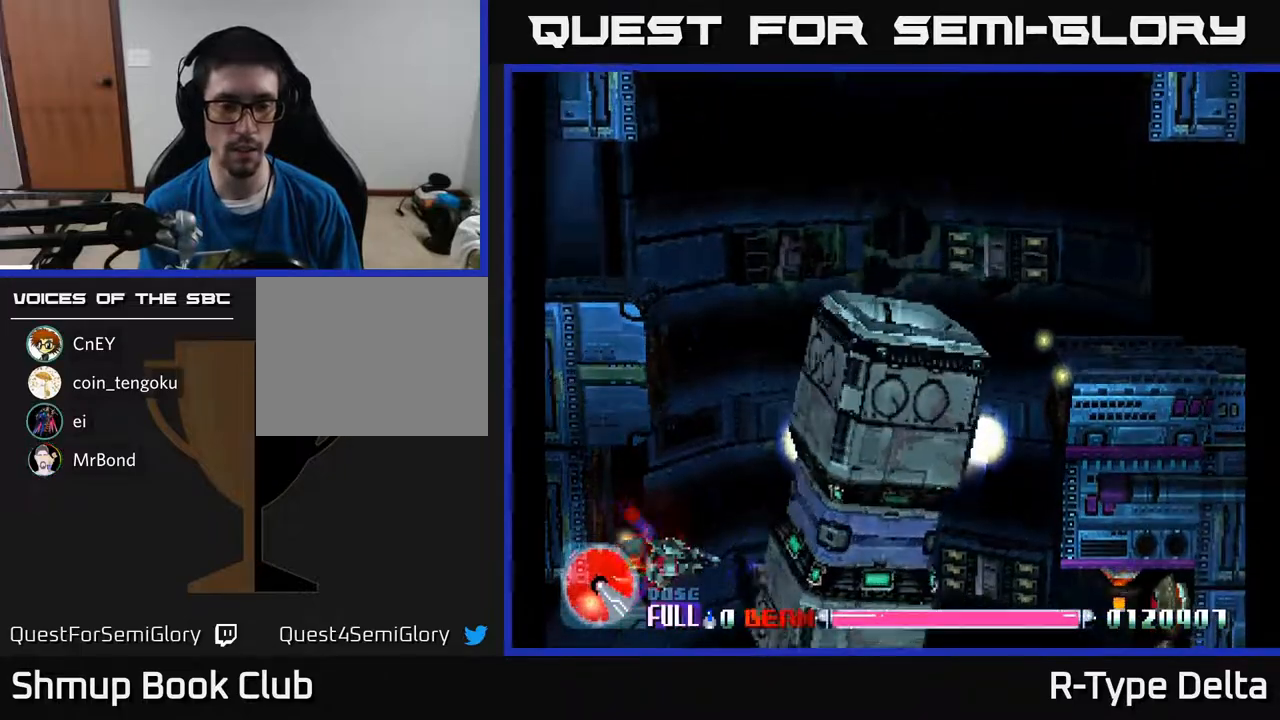
{"buttons": ["X"], "events": [[100, "DPAD_DOWN", "down"], [250, "DPAD_DOWN", "up"]]}
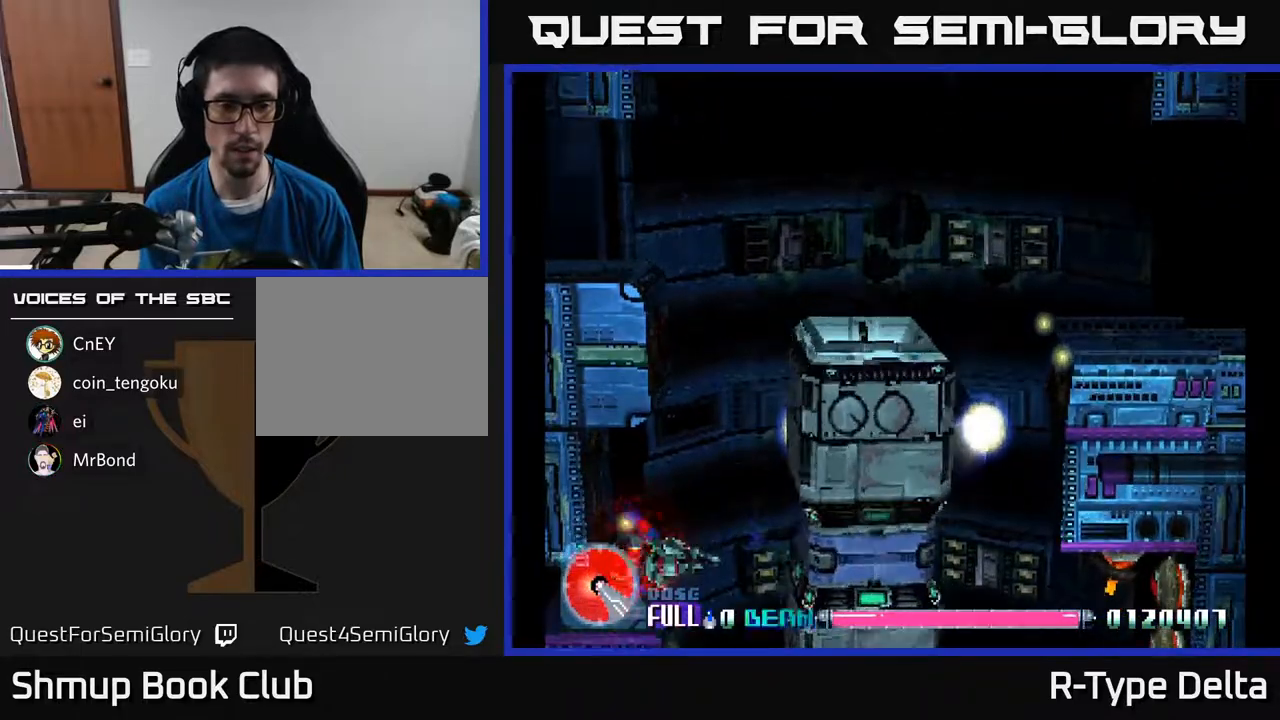
{"buttons": ["X"], "events": []}
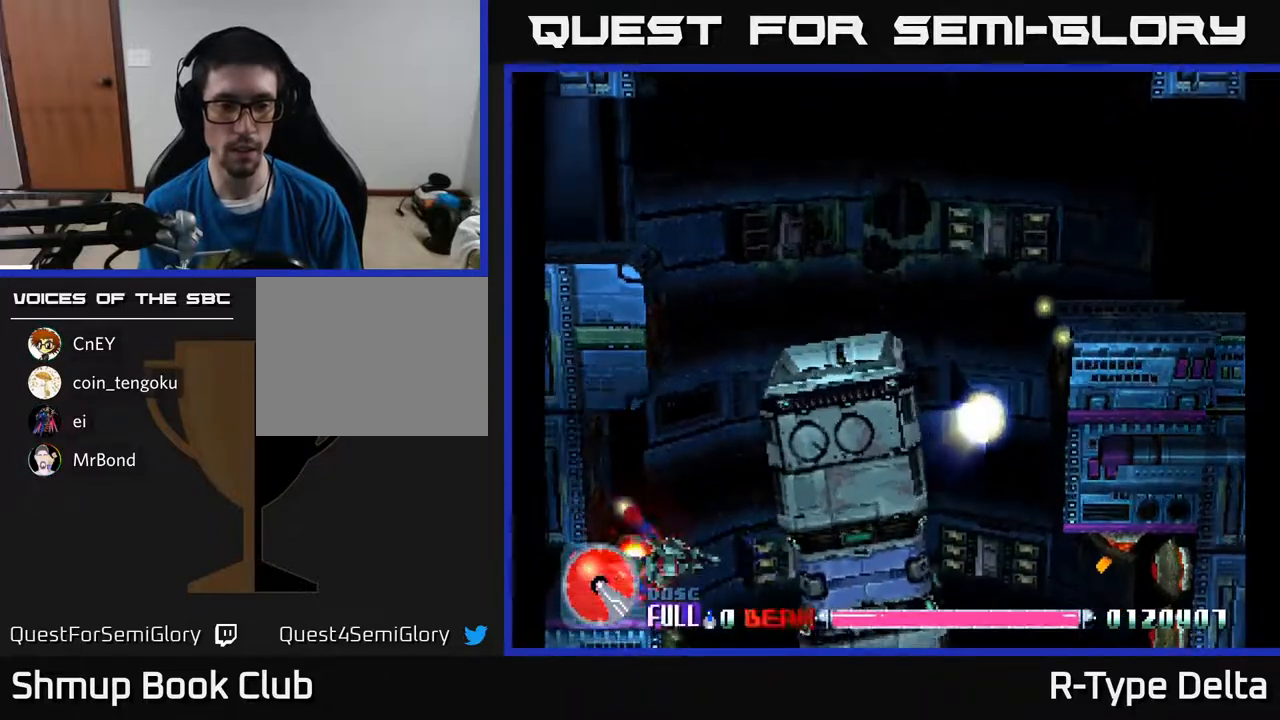
{"buttons": ["X", "DPAD_UP"], "events": [[133, "DPAD_UP", "down"], [217, "DPAD_UP", "up"], [500, "DPAD_UP", "down"]]}
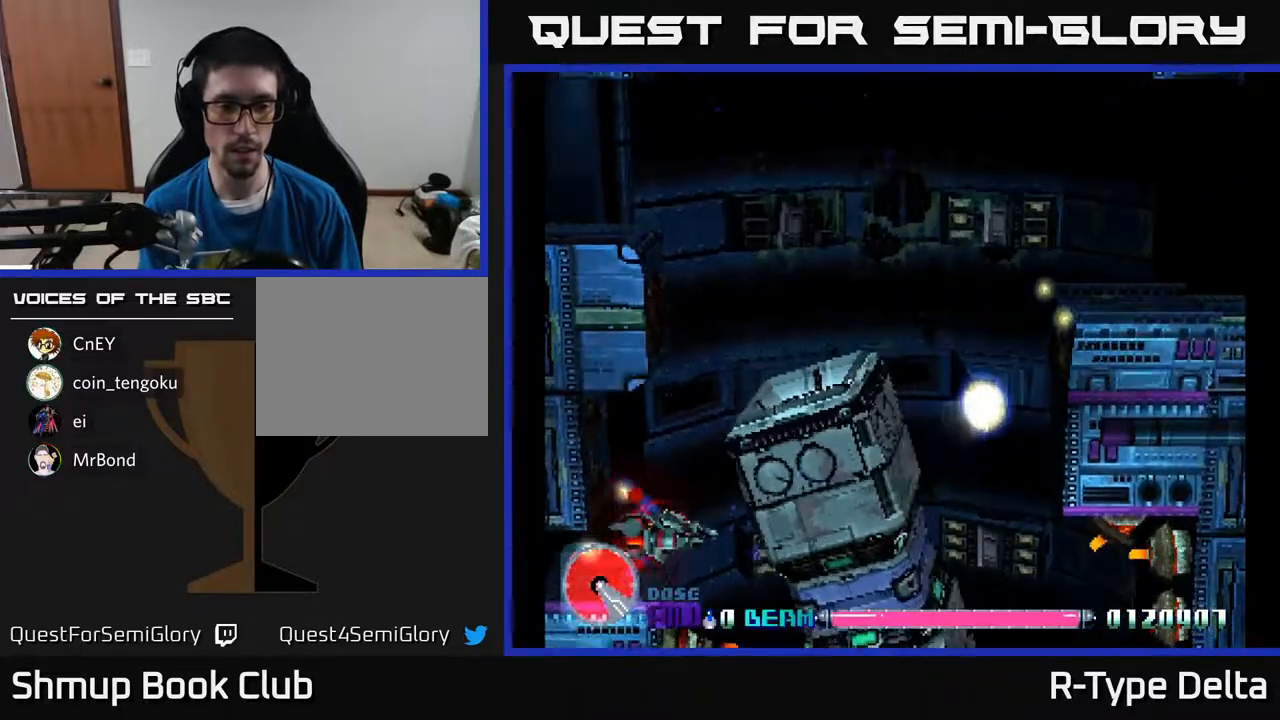
{"buttons": ["X"], "events": [[83, "DPAD_UP", "up"], [267, "DPAD_LEFT", "down"], [350, "DPAD_LEFT", "up"]]}
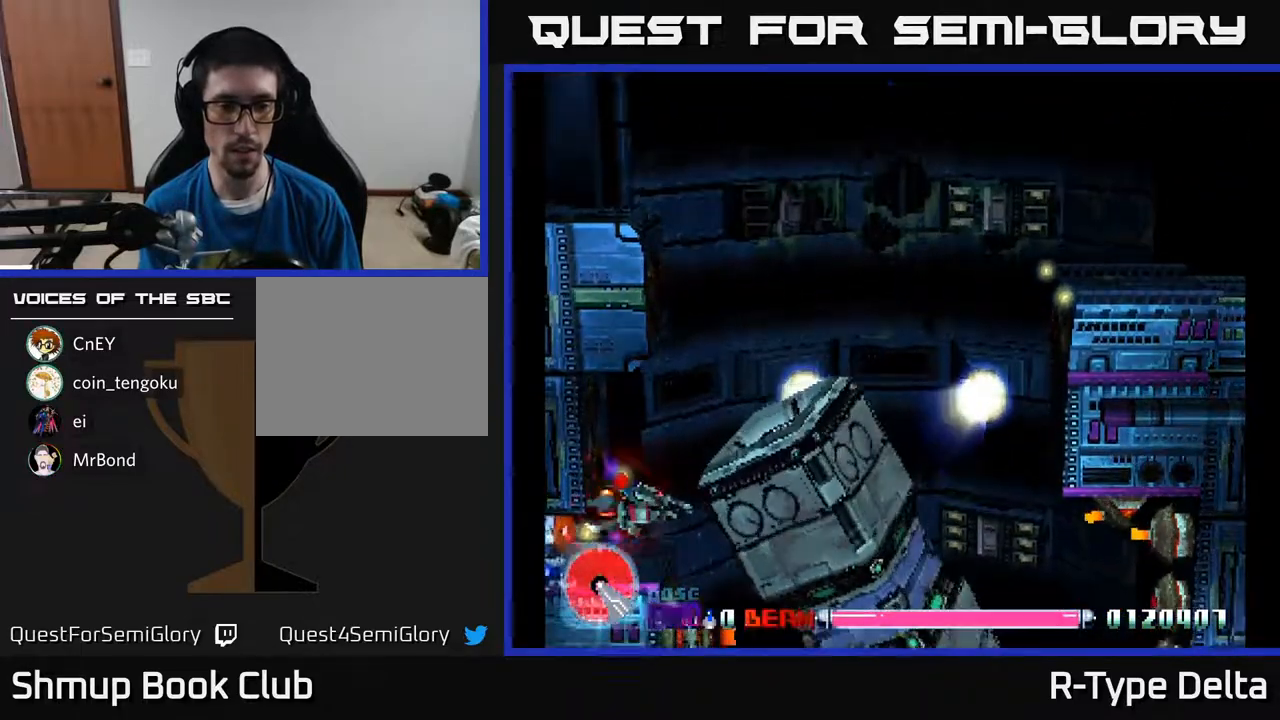
{"buttons": ["X", "DPAD_LEFT"], "events": [[350, "DPAD_DOWN", "down"], [383, "DPAD_LEFT", "down"], [433, "DPAD_DOWN", "up"]]}
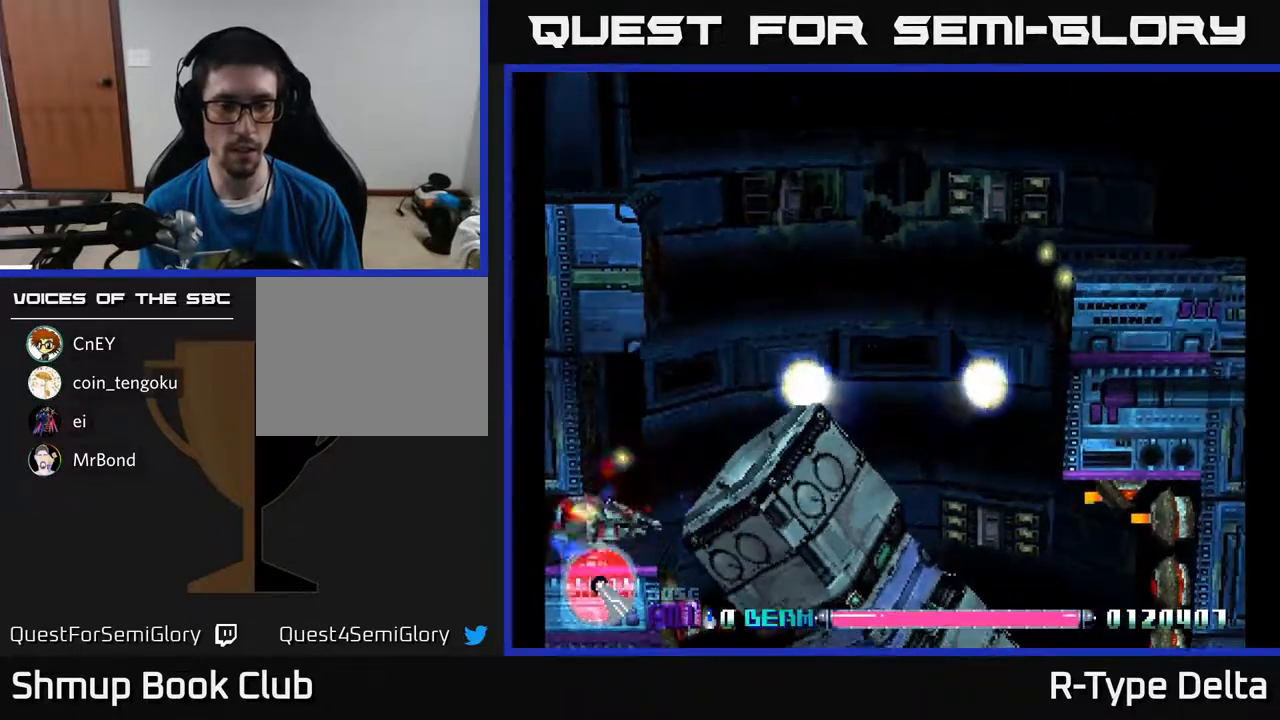
{"buttons": ["DPAD_UP"], "events": [[33, "DPAD_LEFT", "up"], [333, "DPAD_RIGHT", "down"], [450, "DPAD_UP", "down"], [450, "X", "up"], [483, "DPAD_RIGHT", "up"]]}
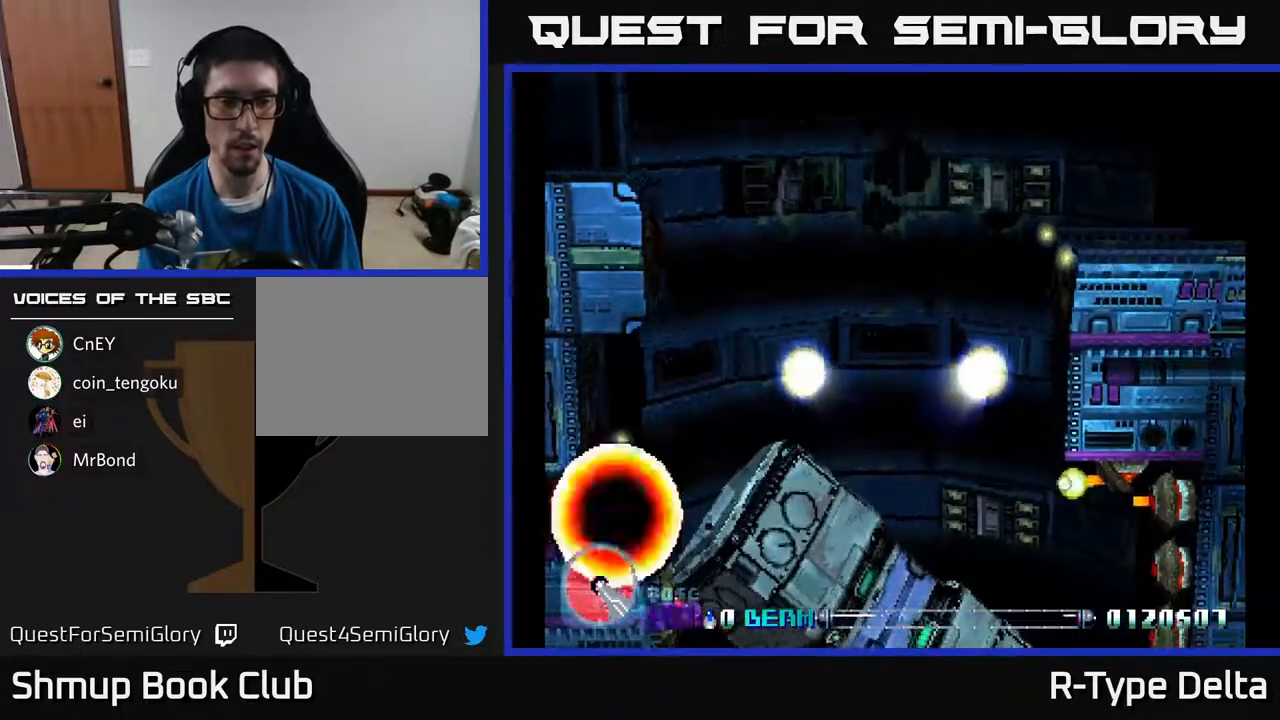
{"buttons": ["X"], "events": [[17, "X", "down"], [83, "X", "up"], [167, "X", "down"], [217, "DPAD_UP", "up"], [250, "X", "up"], [317, "X", "down"], [450, "X", "up"], [500, "X", "down"]]}
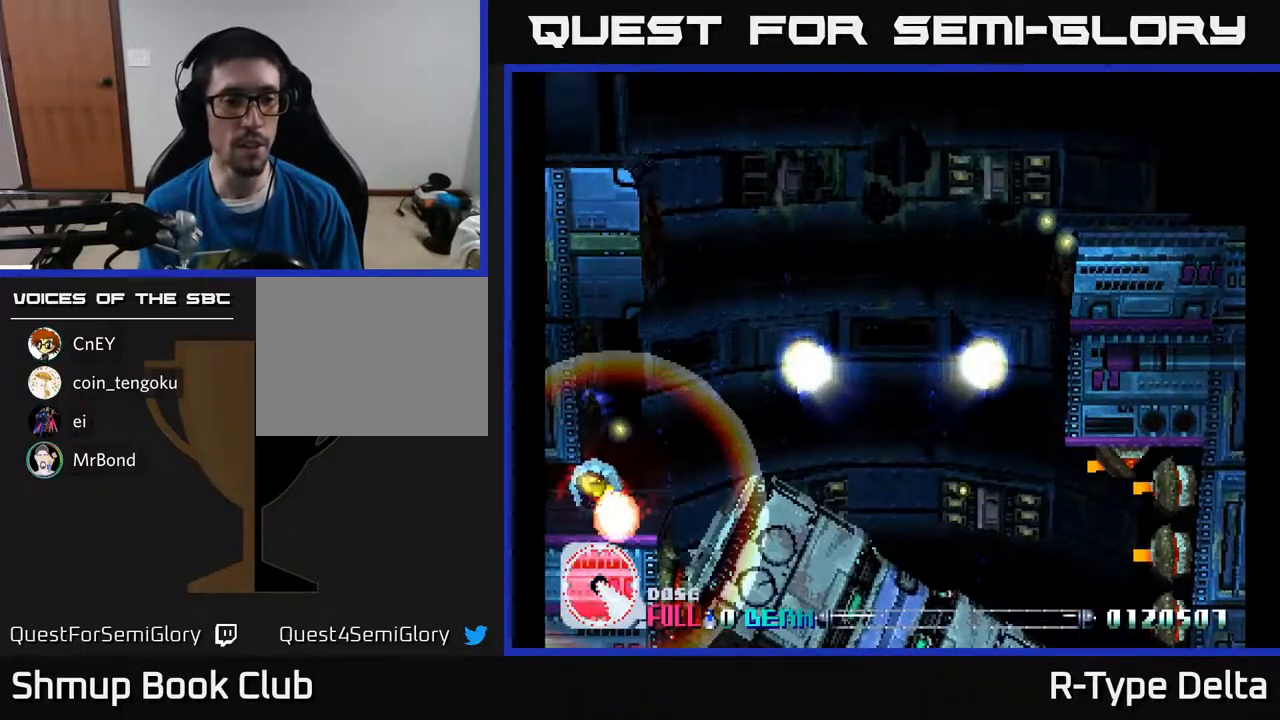
{"buttons": ["X"], "events": []}
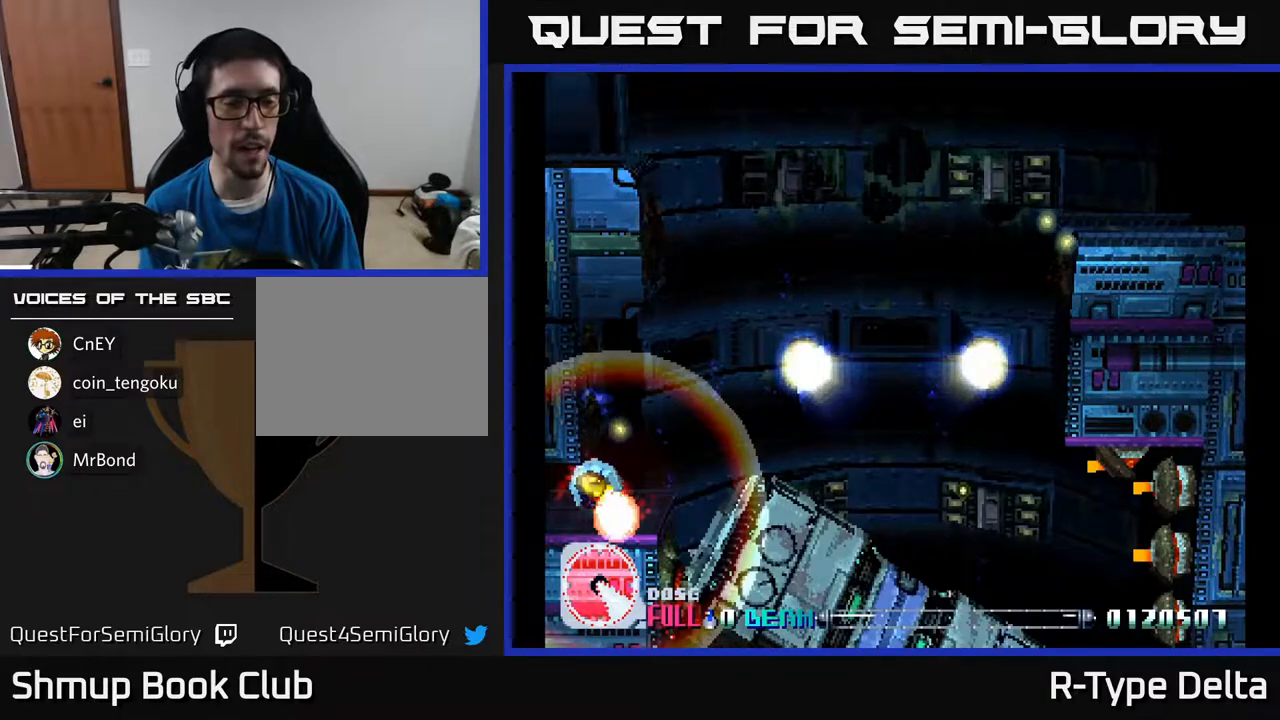
{"buttons": ["X"], "events": []}
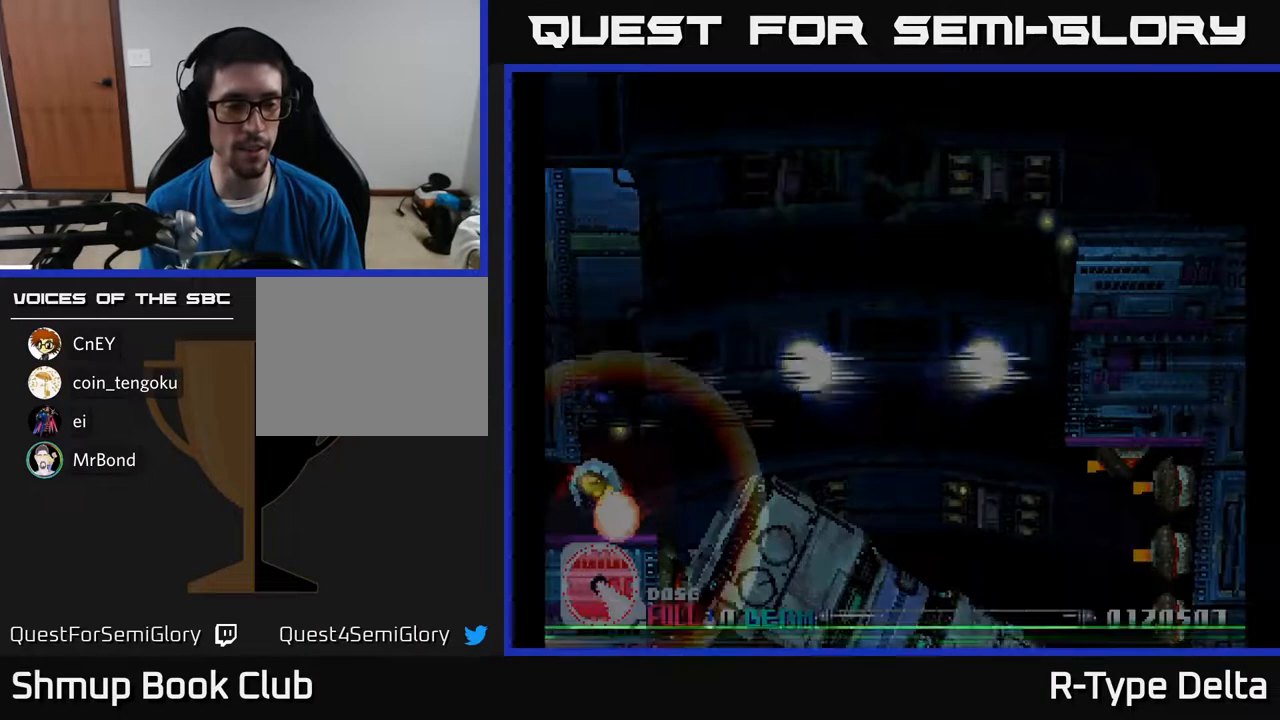
{"buttons": [], "events": [[33, "X", "up"]]}
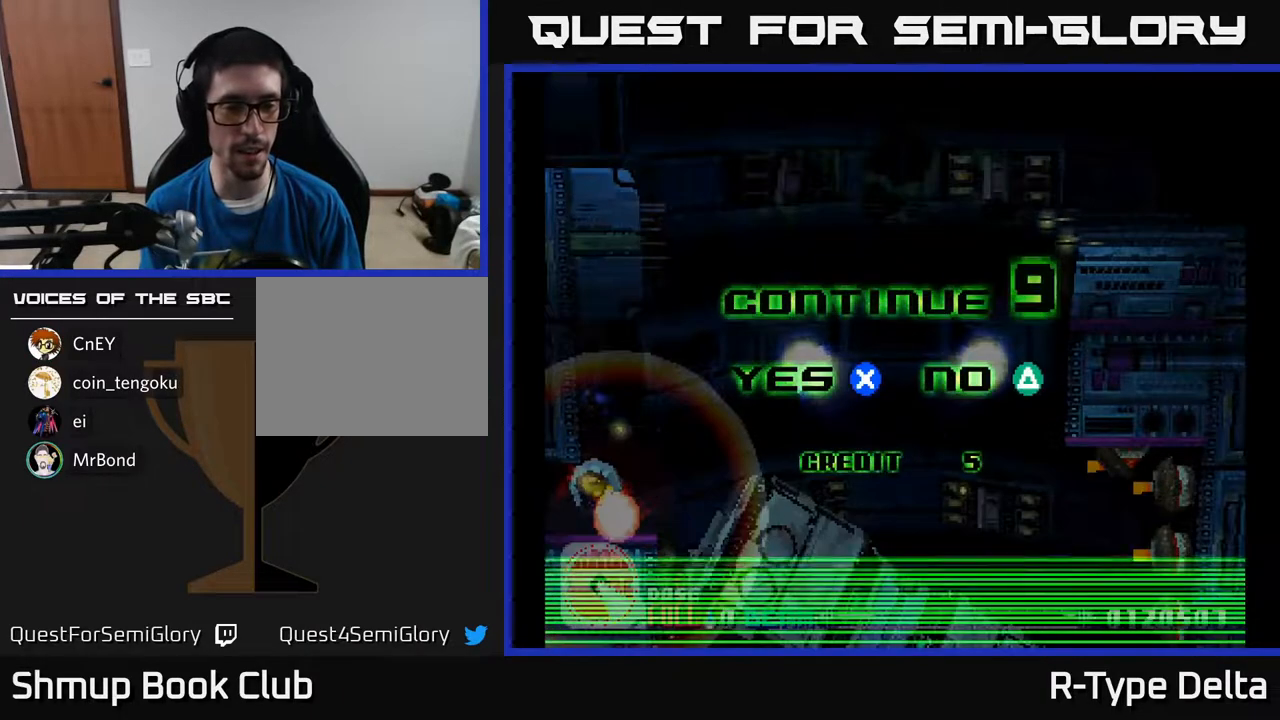
{"buttons": [], "events": []}
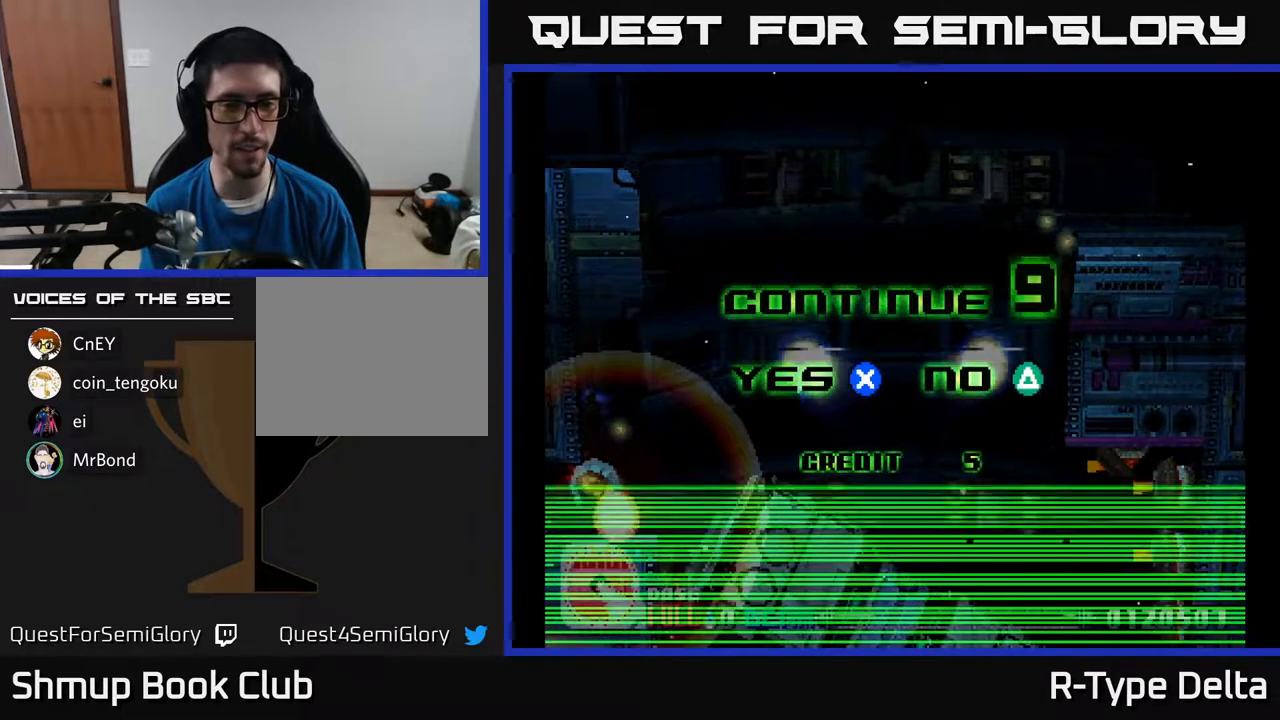
{"buttons": [], "events": []}
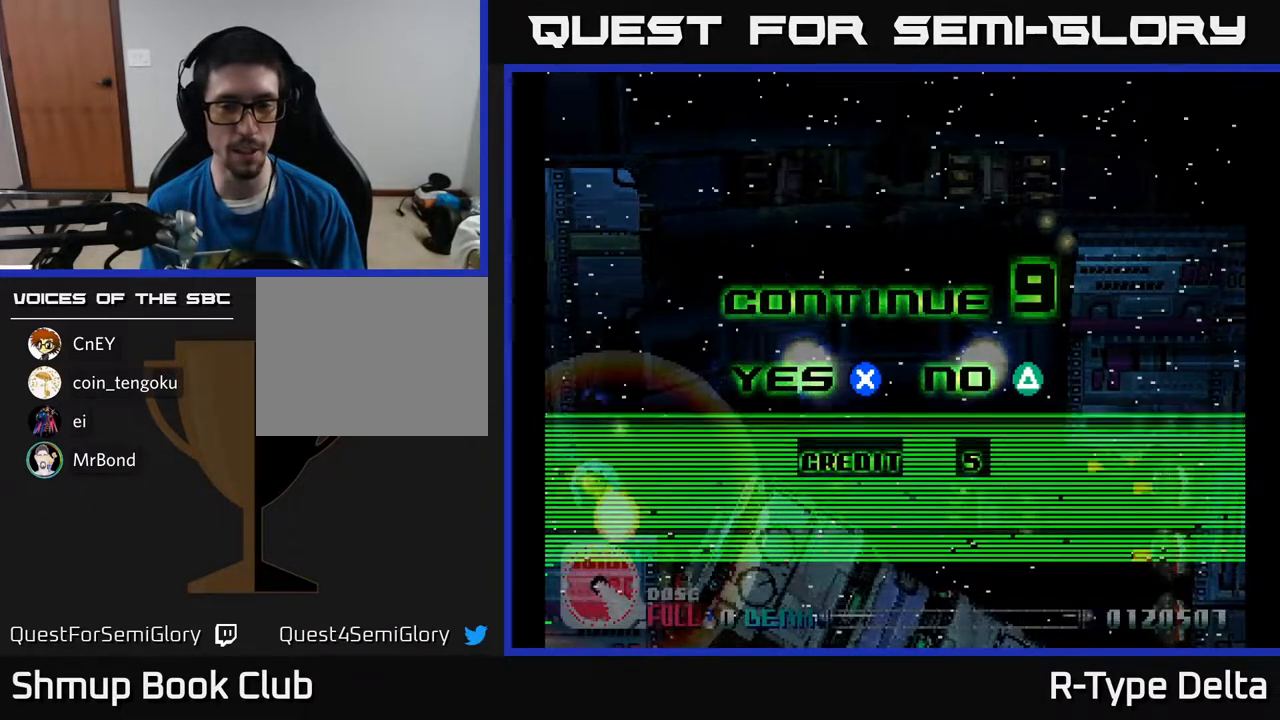
{"buttons": [], "events": []}
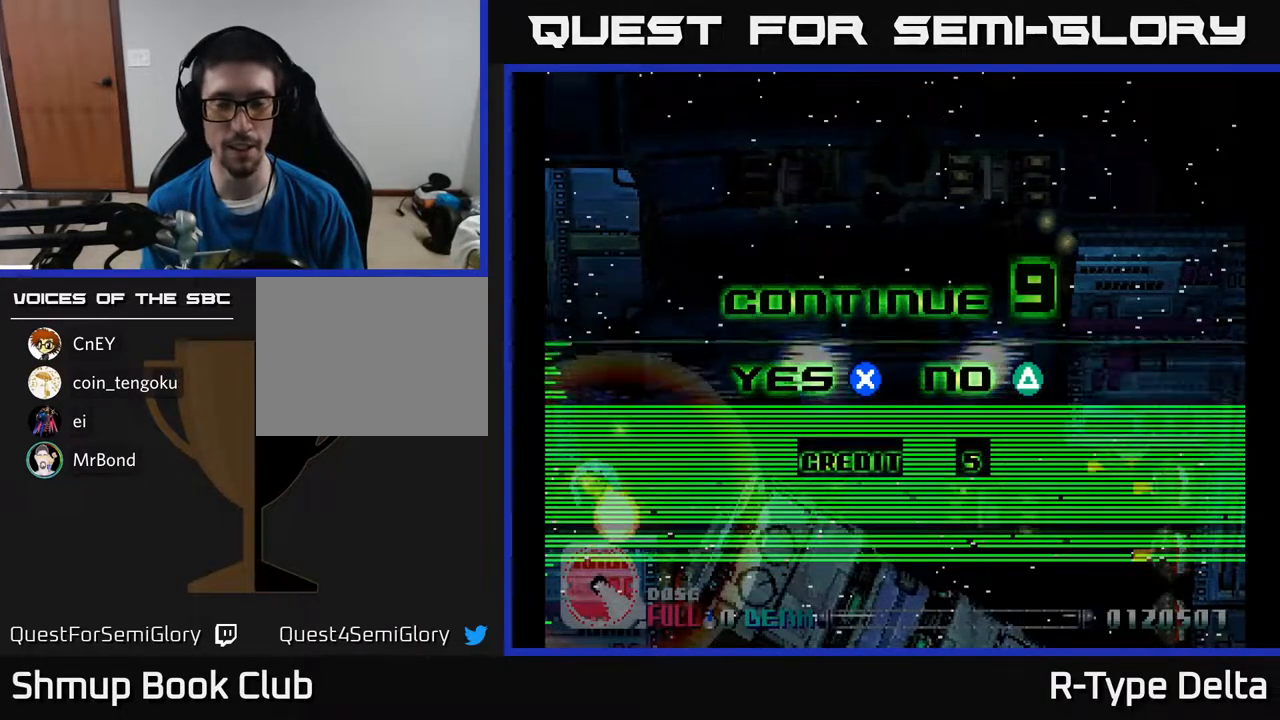
{"buttons": [], "events": []}
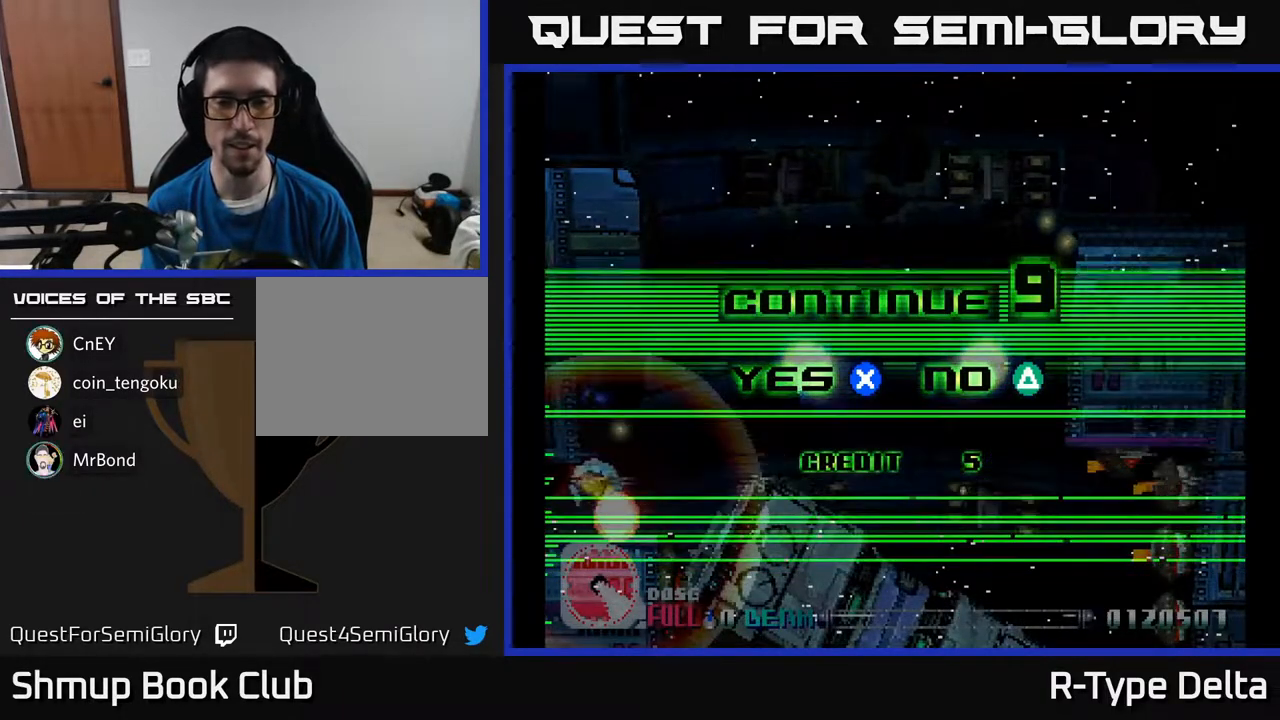
{"buttons": [], "events": [[167, "Y", "down"], [233, "Y", "up"], [300, "Y", "down"], [367, "Y", "up"], [450, "Y", "down"], [500, "Y", "up"]]}
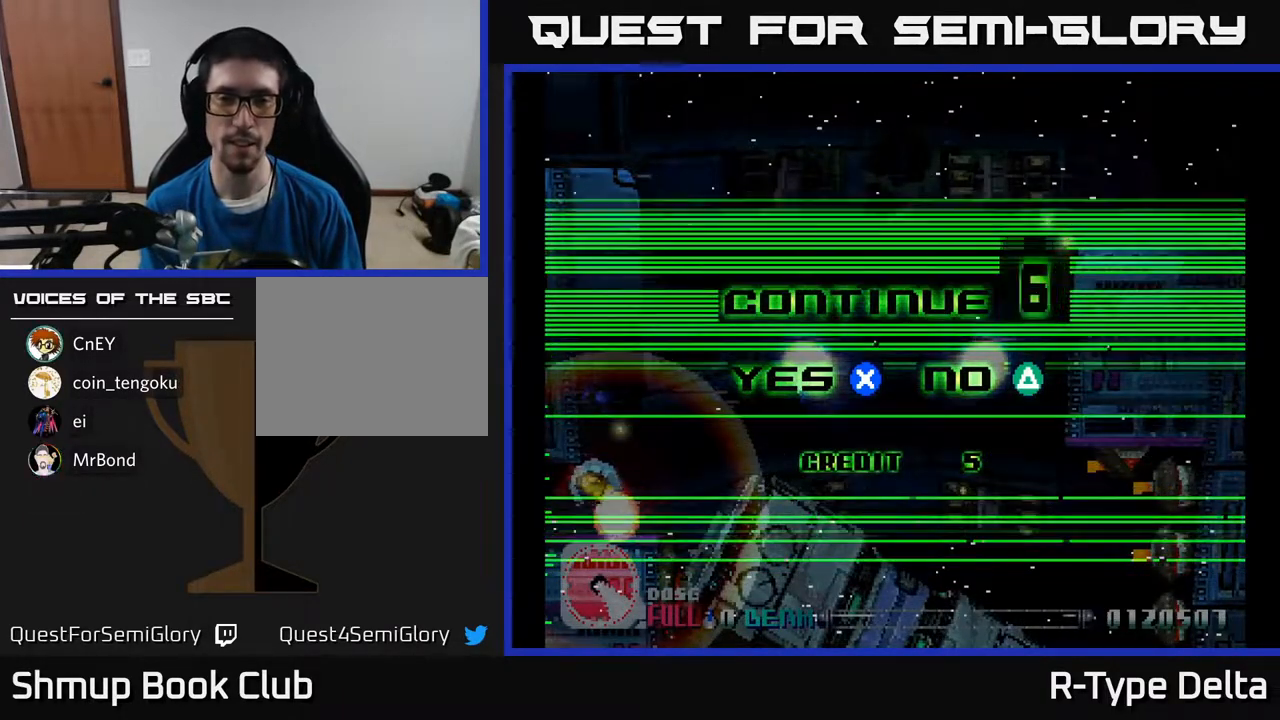
{"buttons": [], "events": [[83, "Y", "down"], [150, "Y", "up"]]}
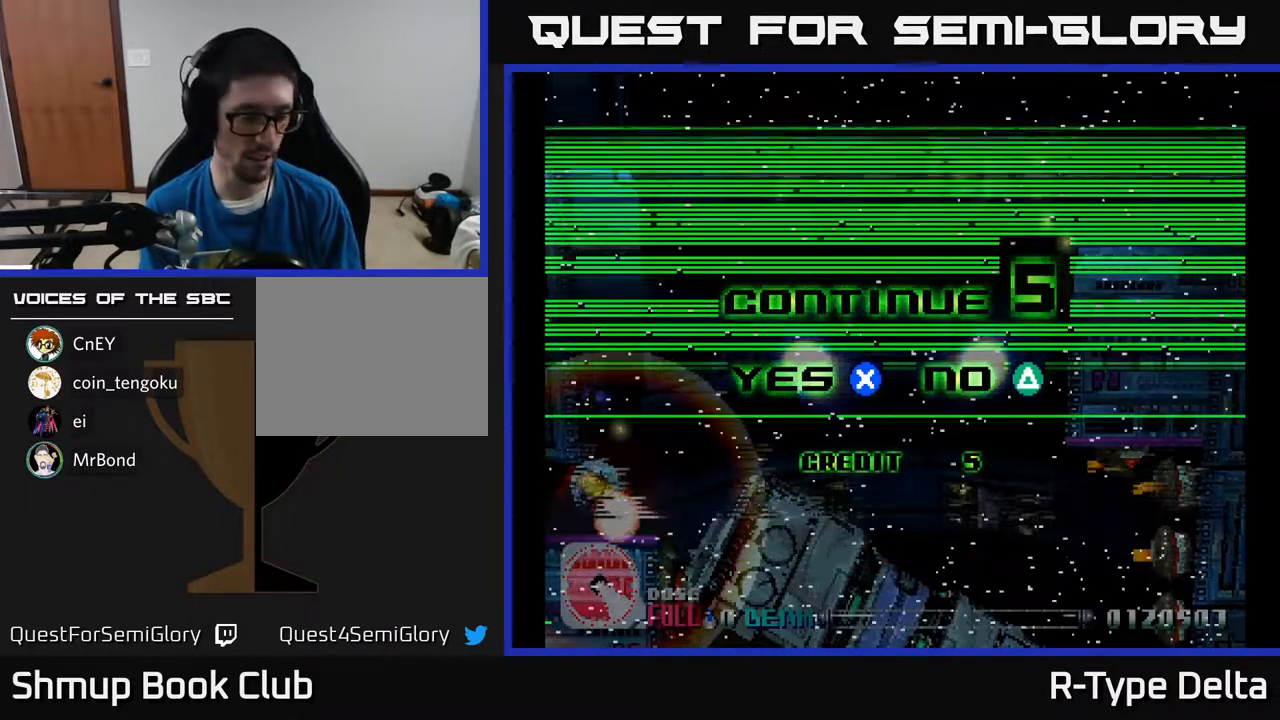
{"buttons": [], "events": []}
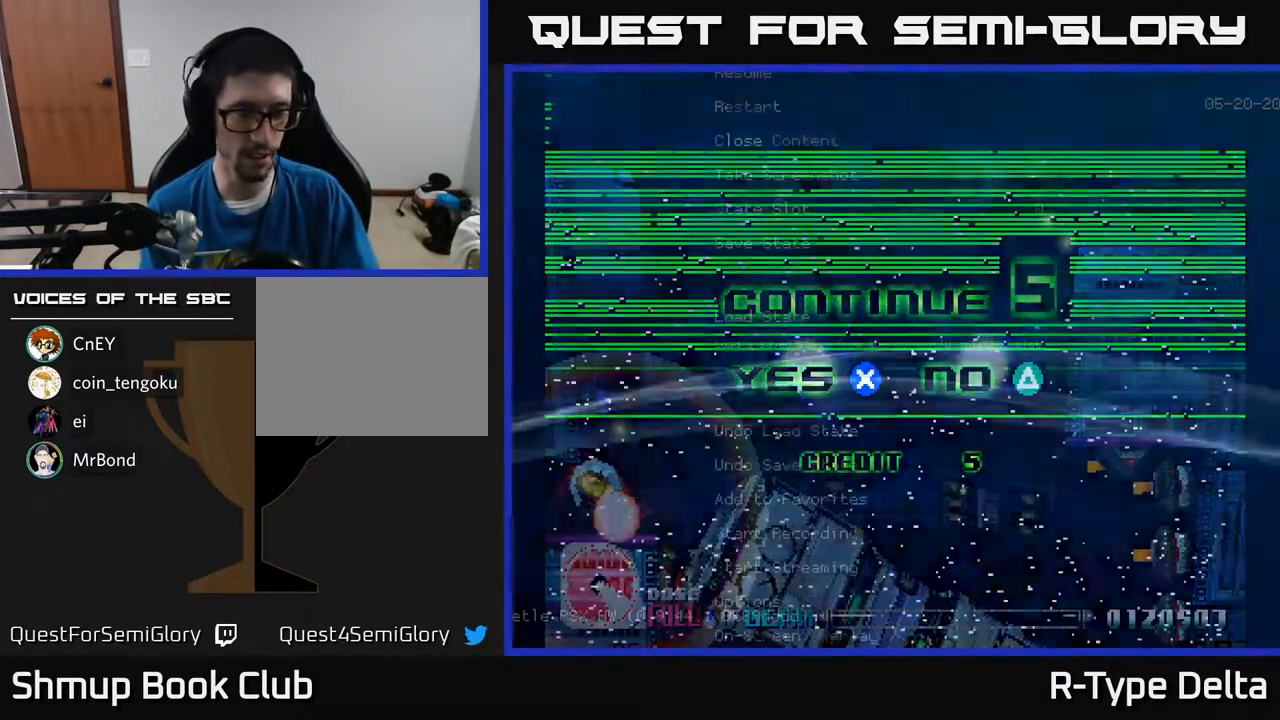
{"buttons": [], "events": []}
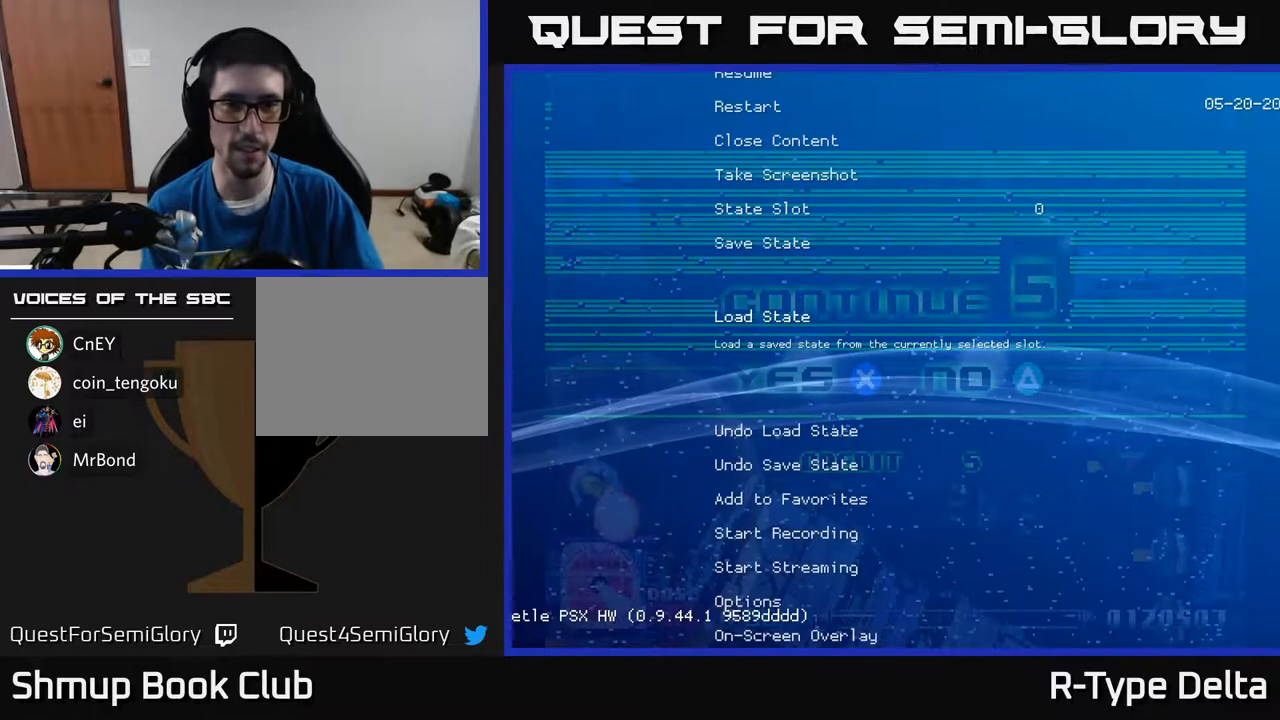
{"buttons": [], "events": []}
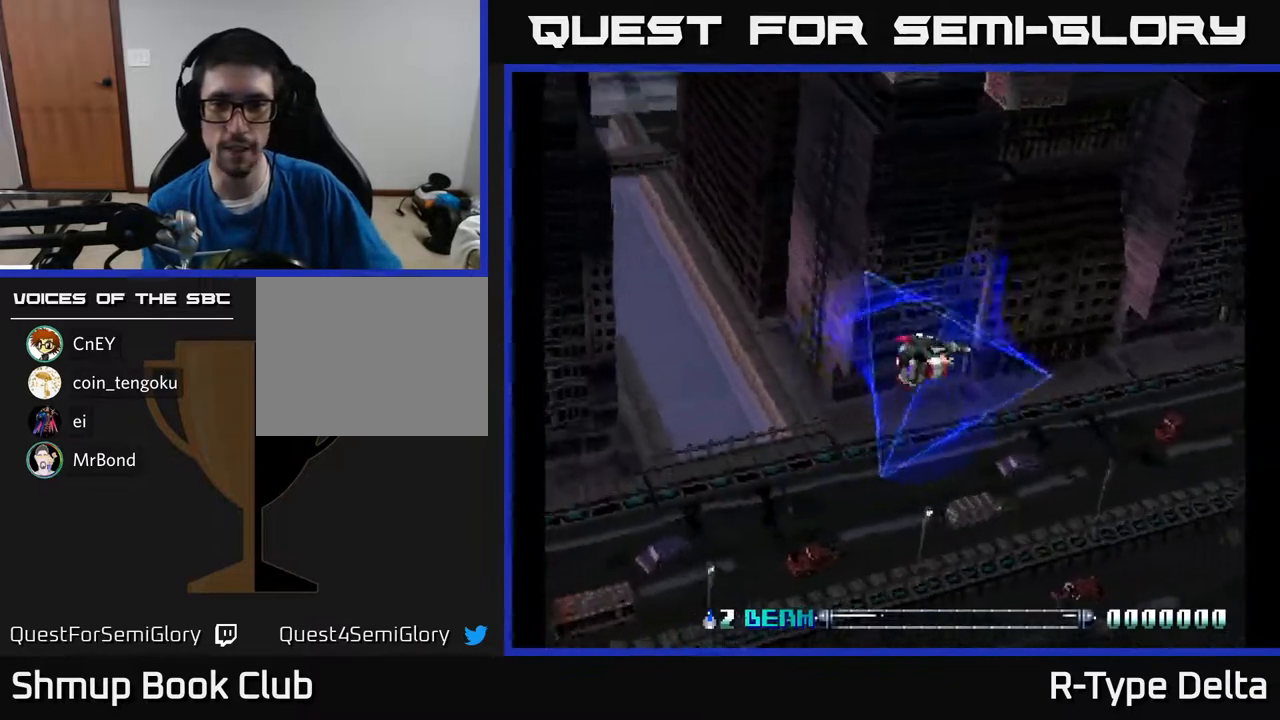
{"buttons": ["X"], "events": [[250, "X", "down"]]}
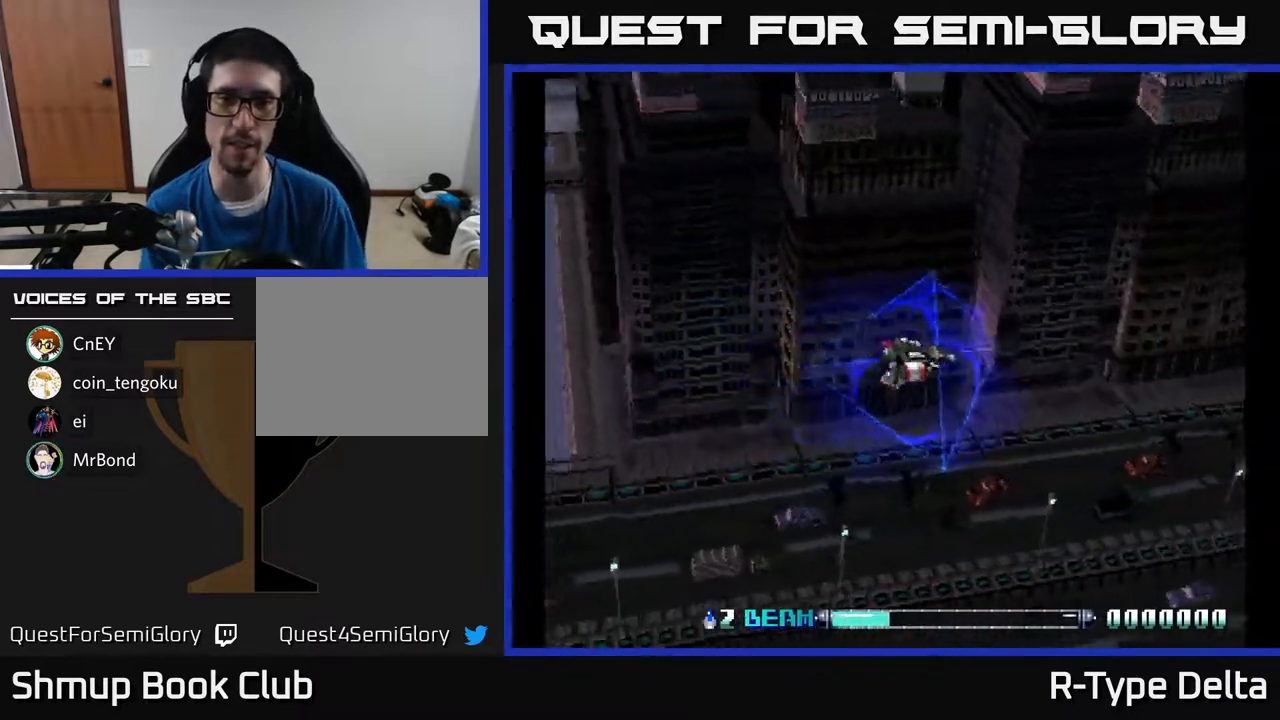
{"buttons": ["X"], "events": []}
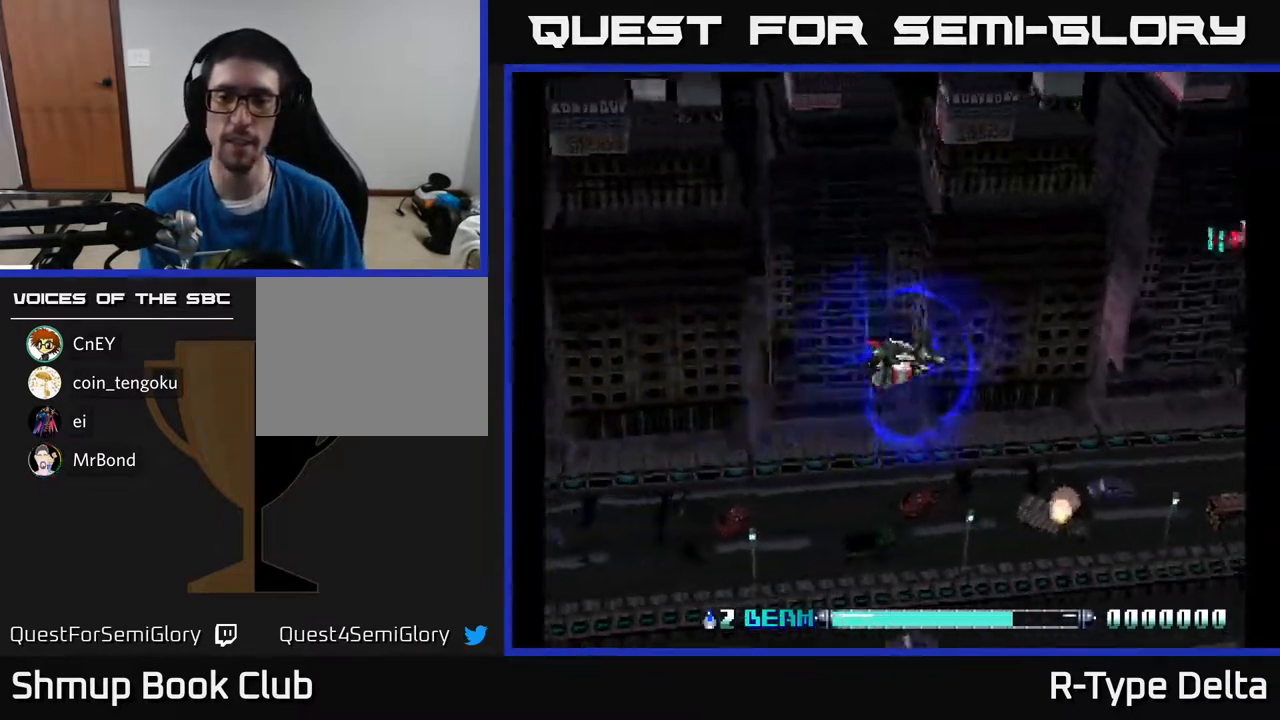
{"buttons": ["X"], "events": []}
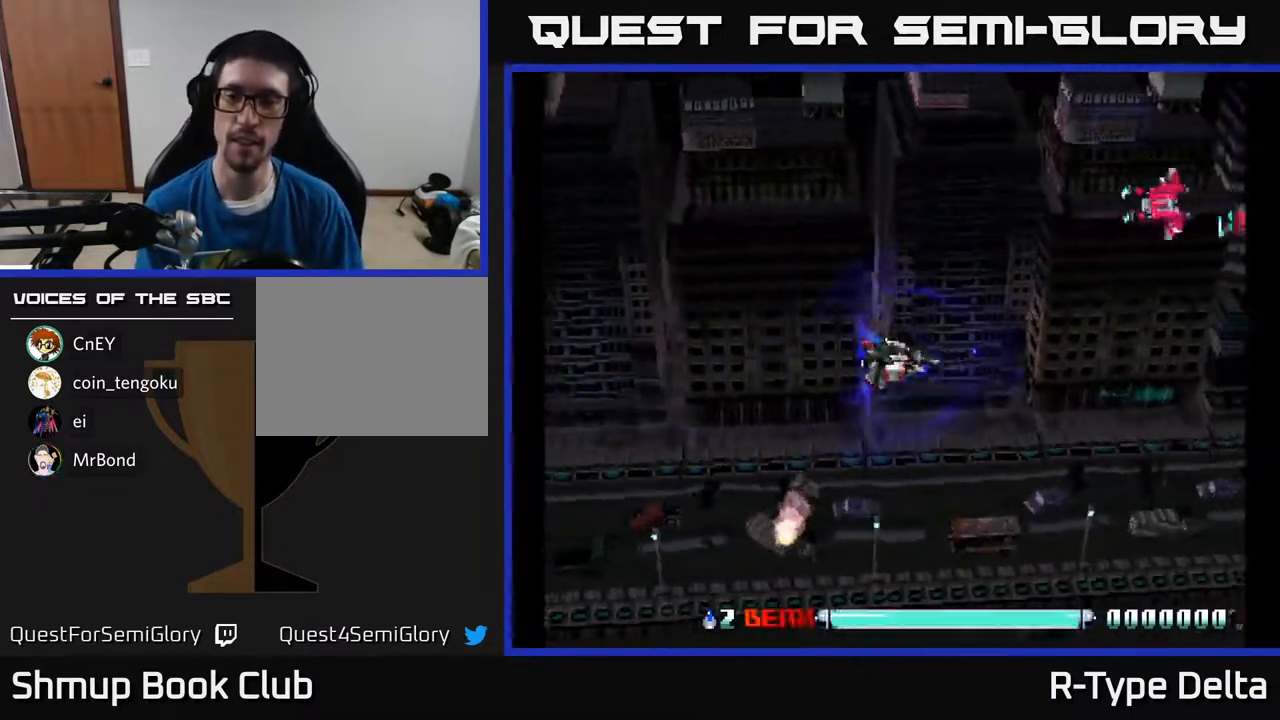
{"buttons": ["X", "DPAD_UP"], "events": [[167, "DPAD_UP", "down"], [383, "X", "up"], [500, "X", "down"]]}
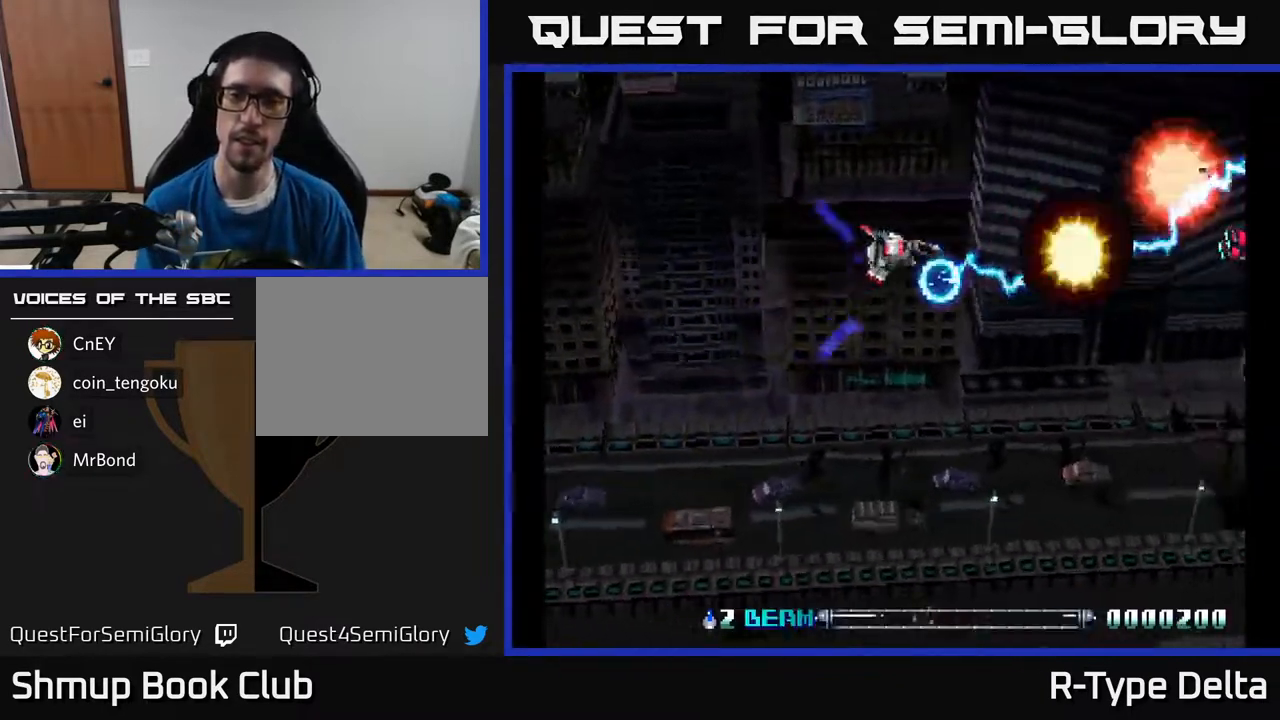
{"buttons": ["DPAD_RIGHT"], "events": [[50, "X", "up"], [133, "X", "down"], [183, "X", "up"], [233, "DPAD_UP", "up"], [250, "X", "down"], [267, "DPAD_DOWN", "down"], [333, "X", "up"], [417, "X", "down"], [467, "X", "up"], [483, "DPAD_DOWN", "up"], [500, "DPAD_RIGHT", "down"]]}
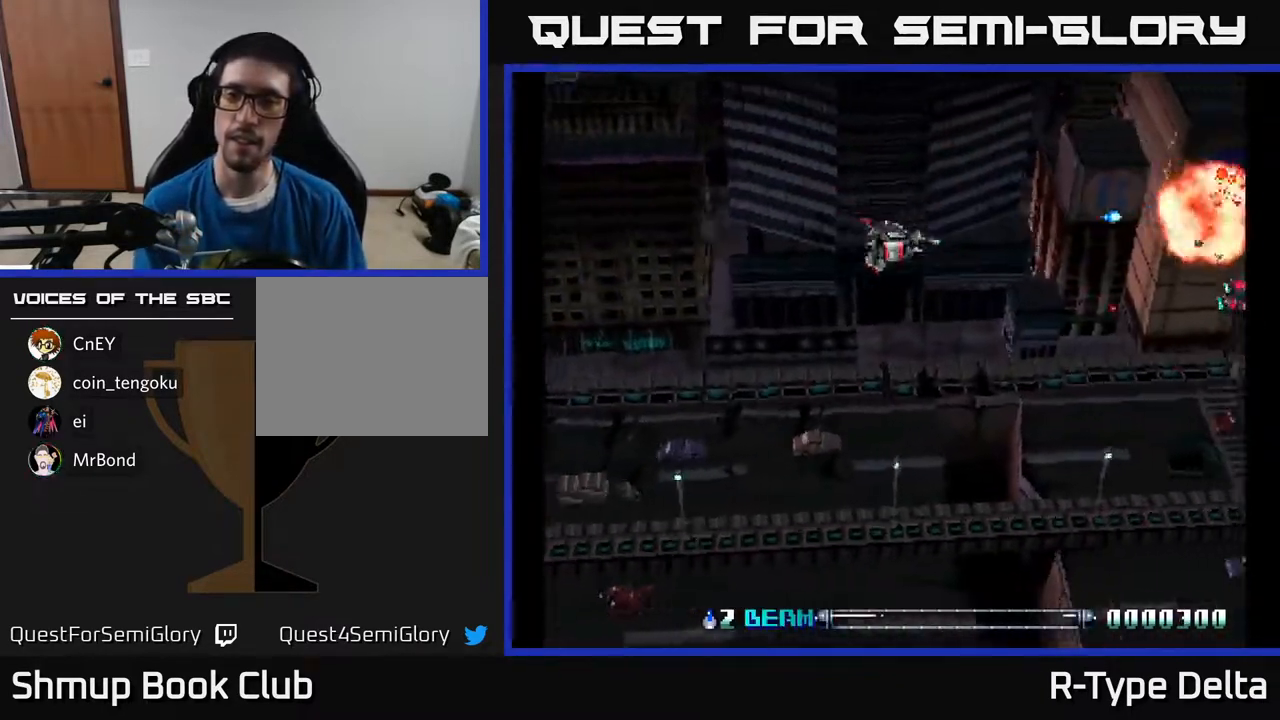
{"buttons": ["DPAD_DOWN"], "events": [[50, "DPAD_RIGHT", "up"], [50, "DPAD_UP", "down"], [50, "X", "down"], [133, "X", "up"], [183, "DPAD_UP", "up"], [200, "X", "down"], [283, "X", "up"], [367, "X", "down"], [433, "DPAD_DOWN", "down"], [433, "X", "up"]]}
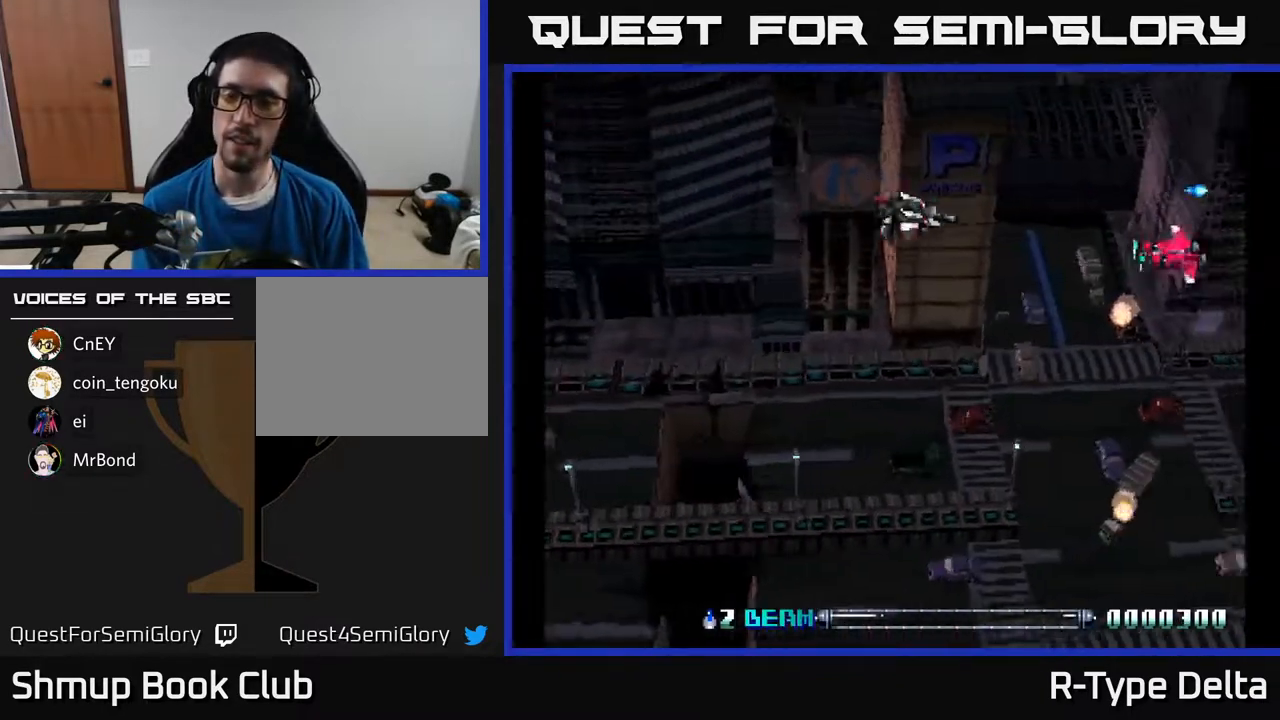
{"buttons": ["DPAD_DOWN", "DPAD_LEFT"], "events": [[33, "X", "down"], [83, "DPAD_DOWN", "up"], [117, "X", "up"], [200, "X", "down"], [267, "X", "up"], [367, "X", "down"], [417, "DPAD_LEFT", "down"], [467, "DPAD_DOWN", "down"], [467, "X", "up"]]}
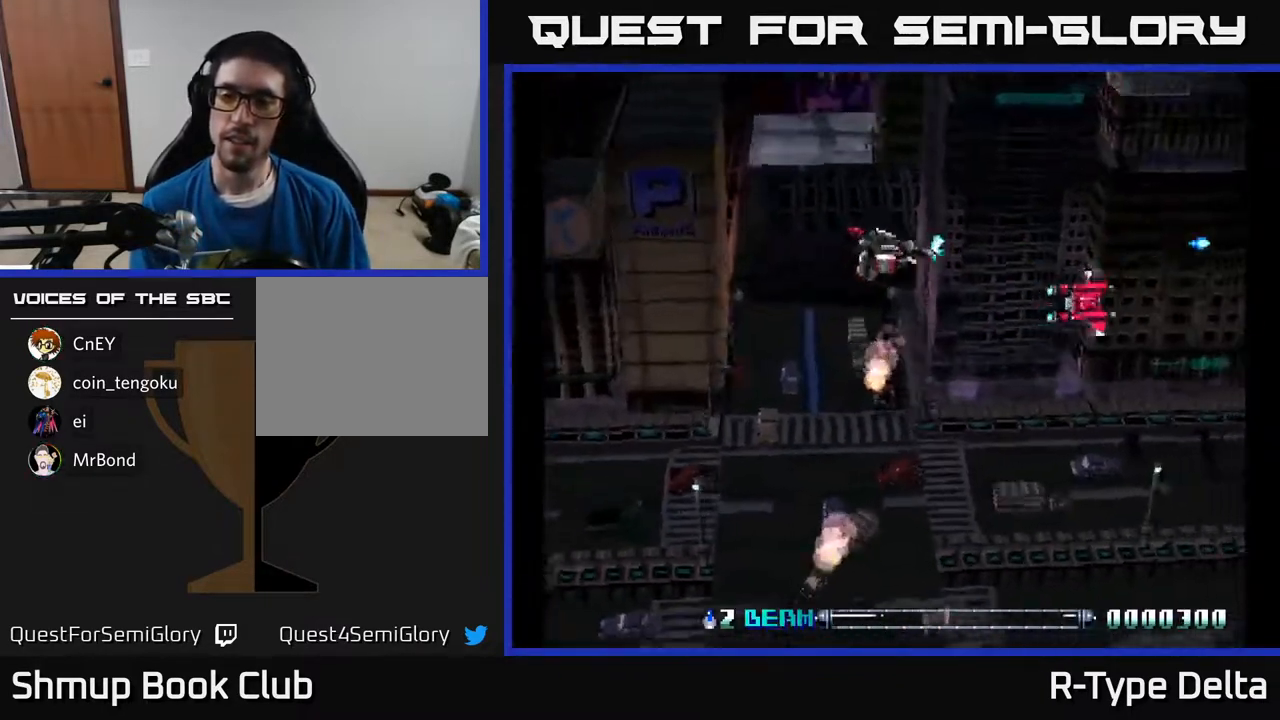
{"buttons": ["X", "DPAD_RIGHT"]}
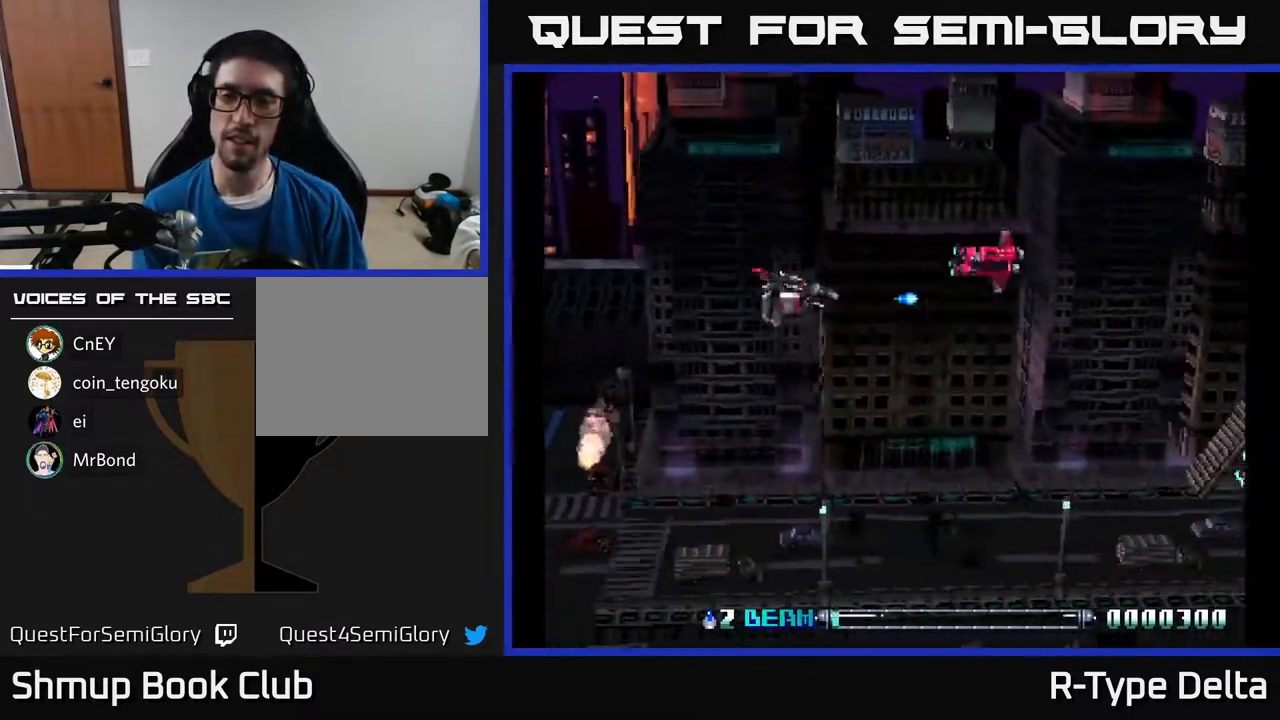
{"buttons": ["X", "DPAD_DOWN"]}
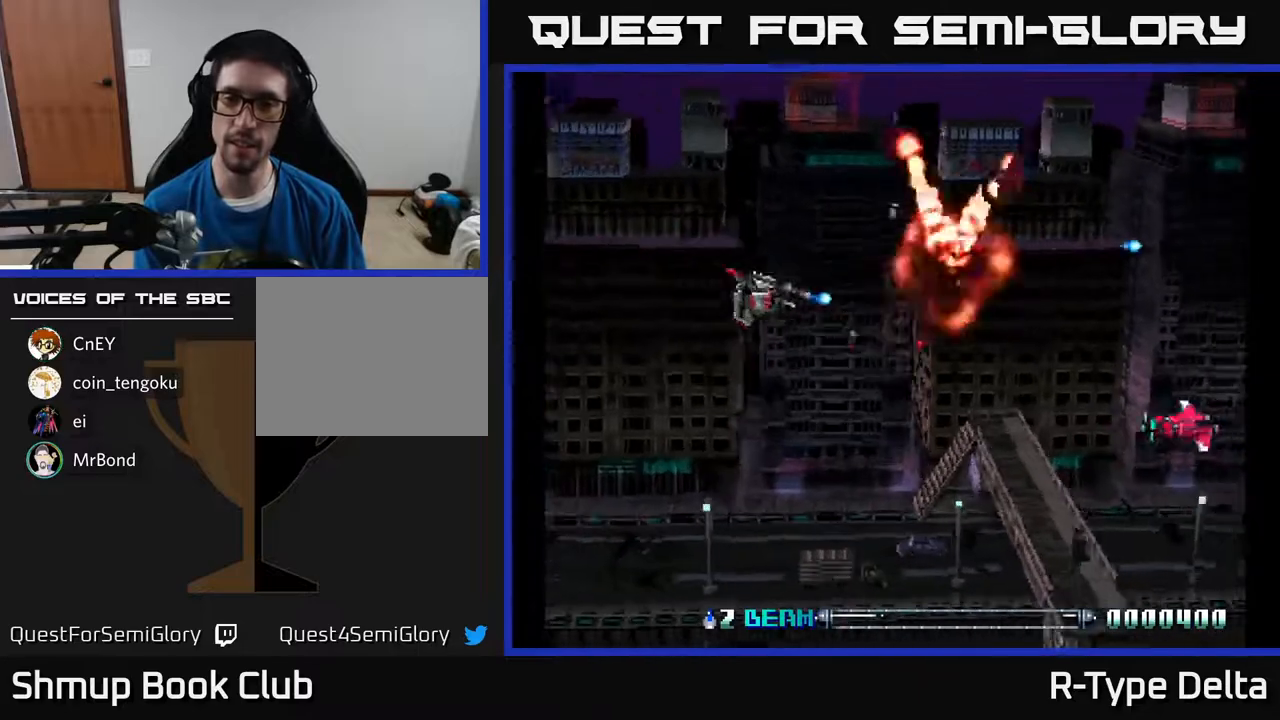
{"buttons": ["DPAD_DOWN"], "events": [[33, "DPAD_RIGHT", "down"], [67, "X", "up"], [150, "DPAD_RIGHT", "up"], [167, "X", "down"], [233, "X", "up"], [300, "X", "down"], [333, "DPAD_RIGHT", "down"], [367, "X", "up"], [450, "X", "down"], [467, "DPAD_RIGHT", "up"], [500, "X", "up"]]}